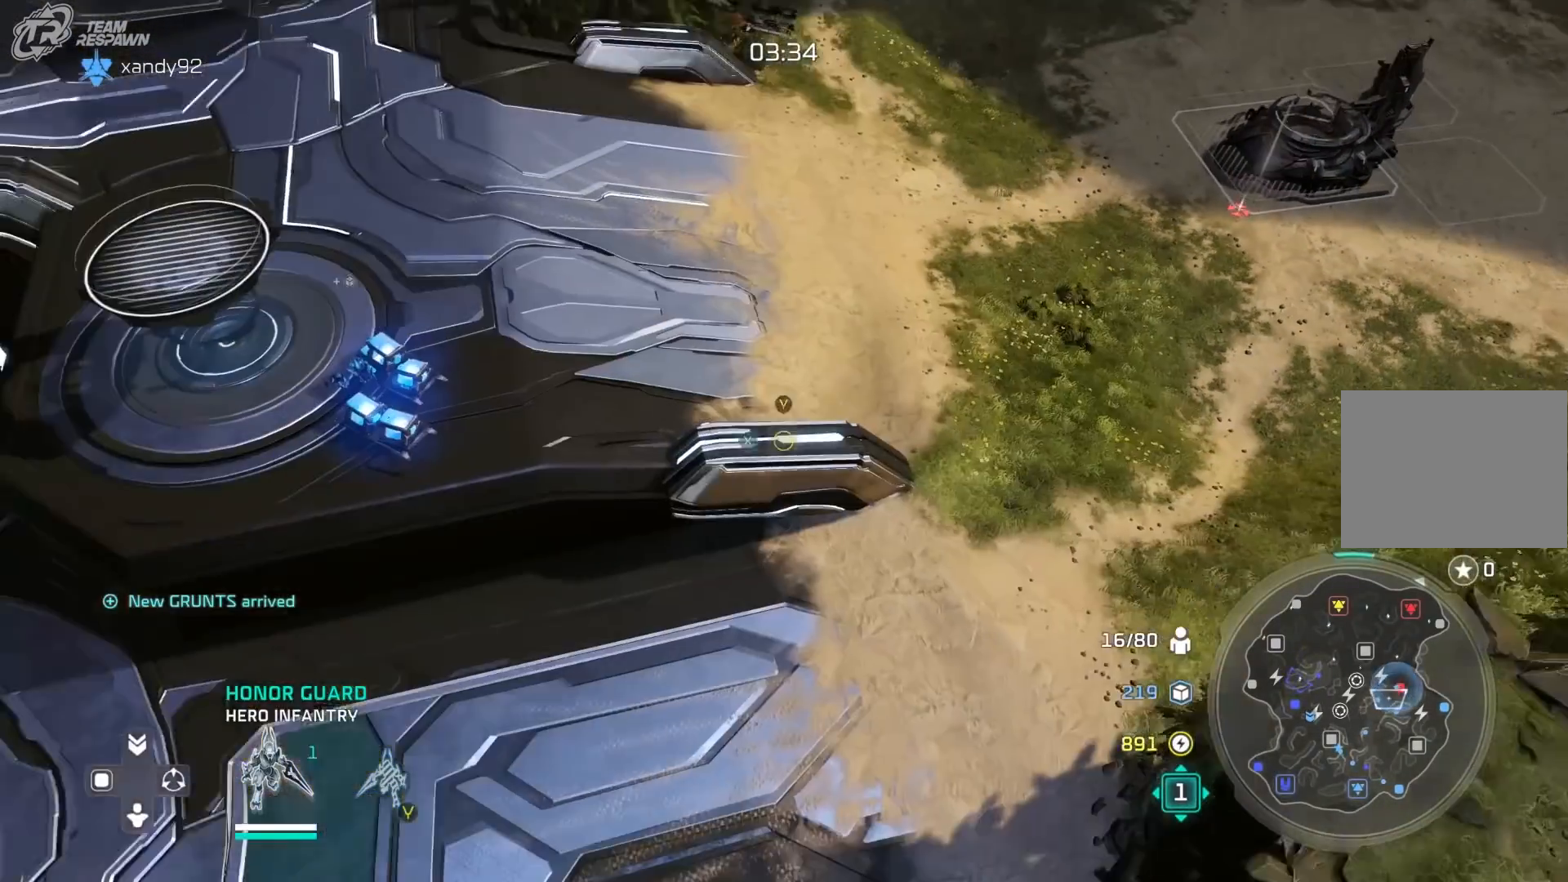
Gameplay with a controller (Xbox layout); each line is a JSON object with the inputs held at the frame after it (dt_ms = milliseconds from this image to that frame). "events" lists button and stick changes between this image and that frame as [ms after this image, input, new state], when the widget could be followed in between. Not read: DPAD_RIGHT HOME L2 L3 R2 R3 SELECT Y.
{"dt_ms": 1000, "buttons": [], "left_stick": "down-left", "right_stick": "center"}
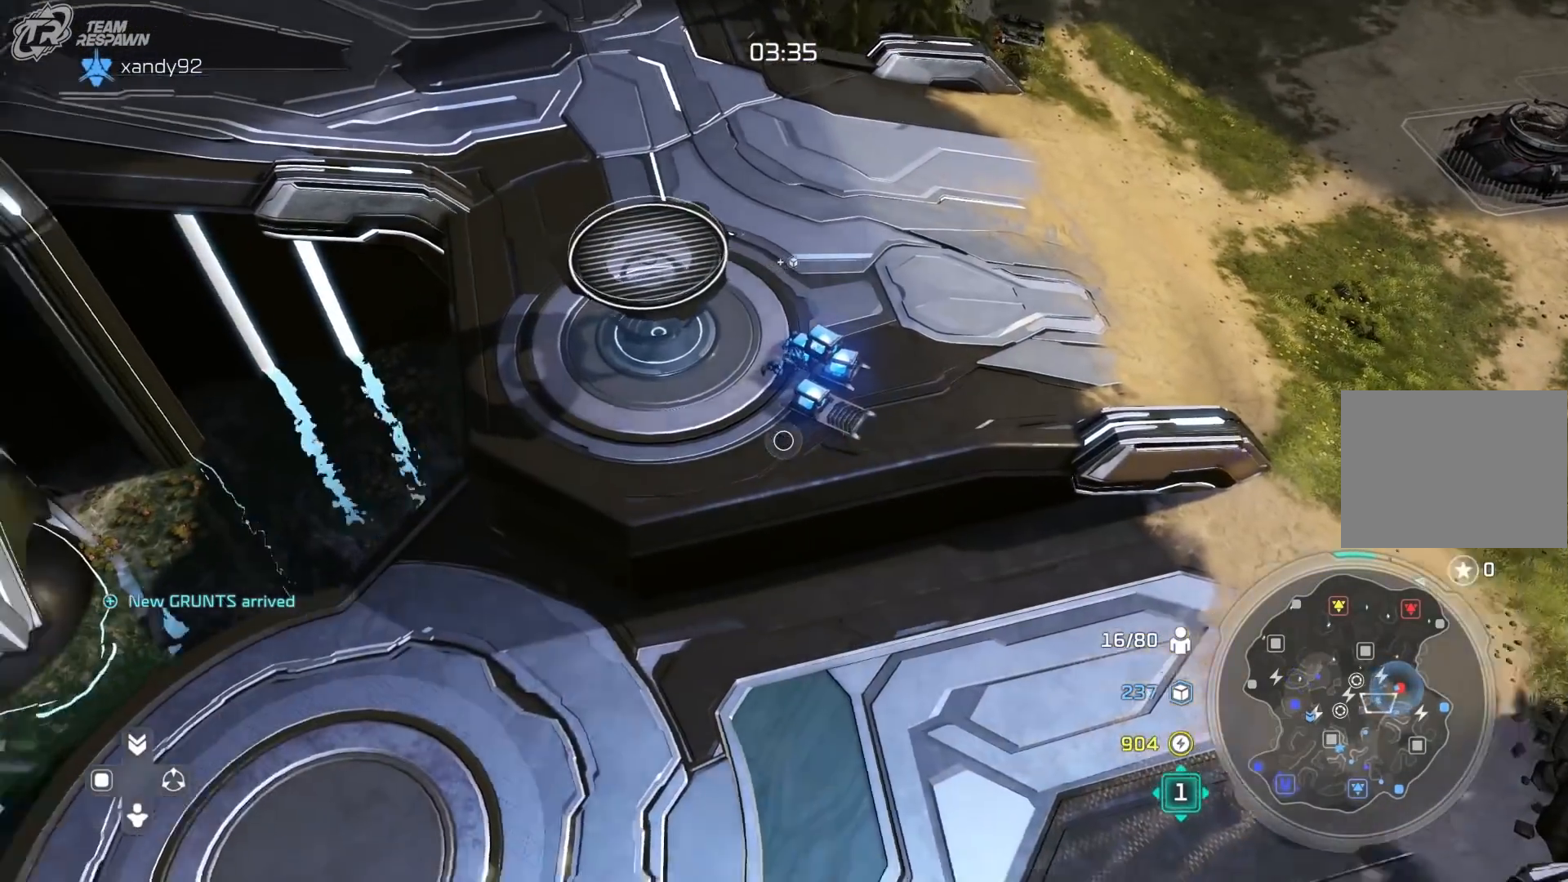
{"dt_ms": 500, "buttons": [], "left_stick": "center", "right_stick": "center"}
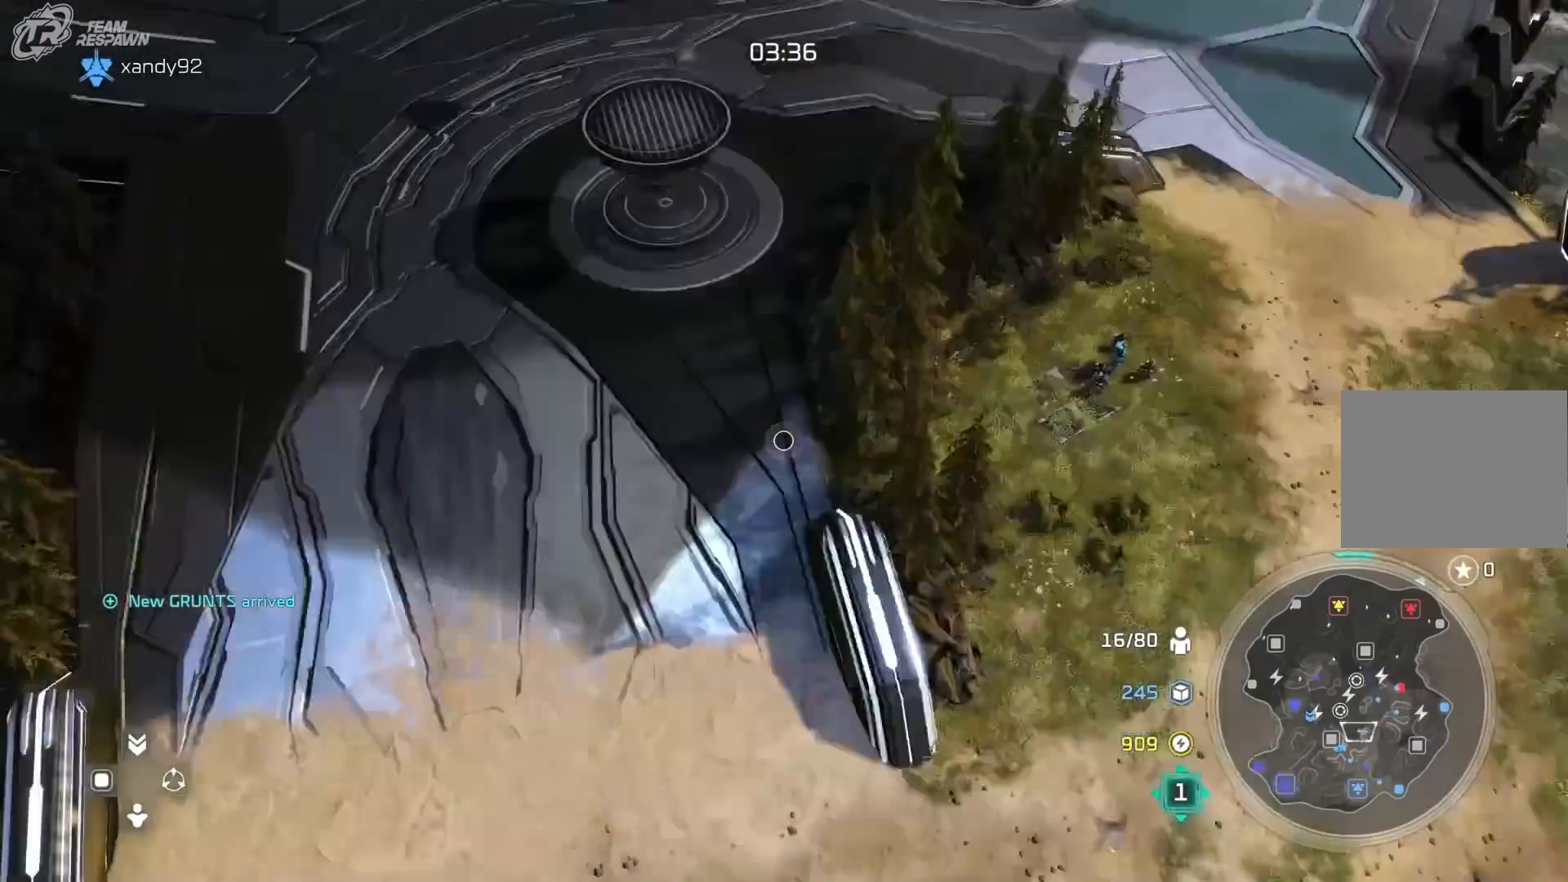
{"dt_ms": 500, "buttons": [], "left_stick": "center", "right_stick": "center", "events": [[67, "R1", "down"], [300, "left_stick", "up-right"], [400, "left_stick", "center"], [467, "R1", "up"]]}
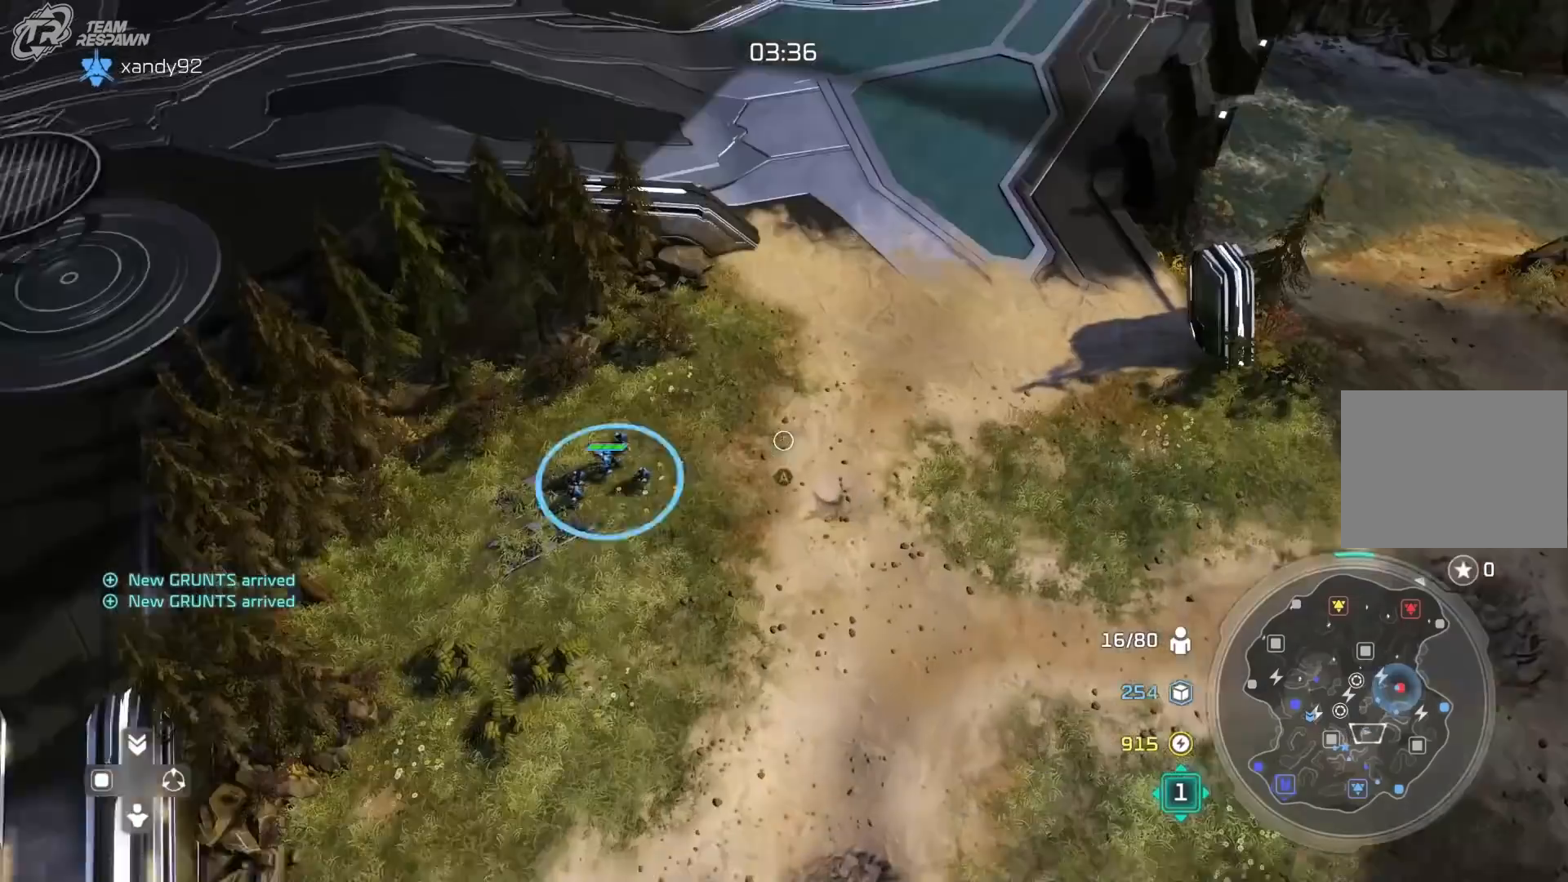
{"dt_ms": 500, "buttons": ["A"], "left_stick": "center", "right_stick": "center", "events": [[167, "A", "down"], [200, "left_stick", "down-left"], [433, "left_stick", "center"]]}
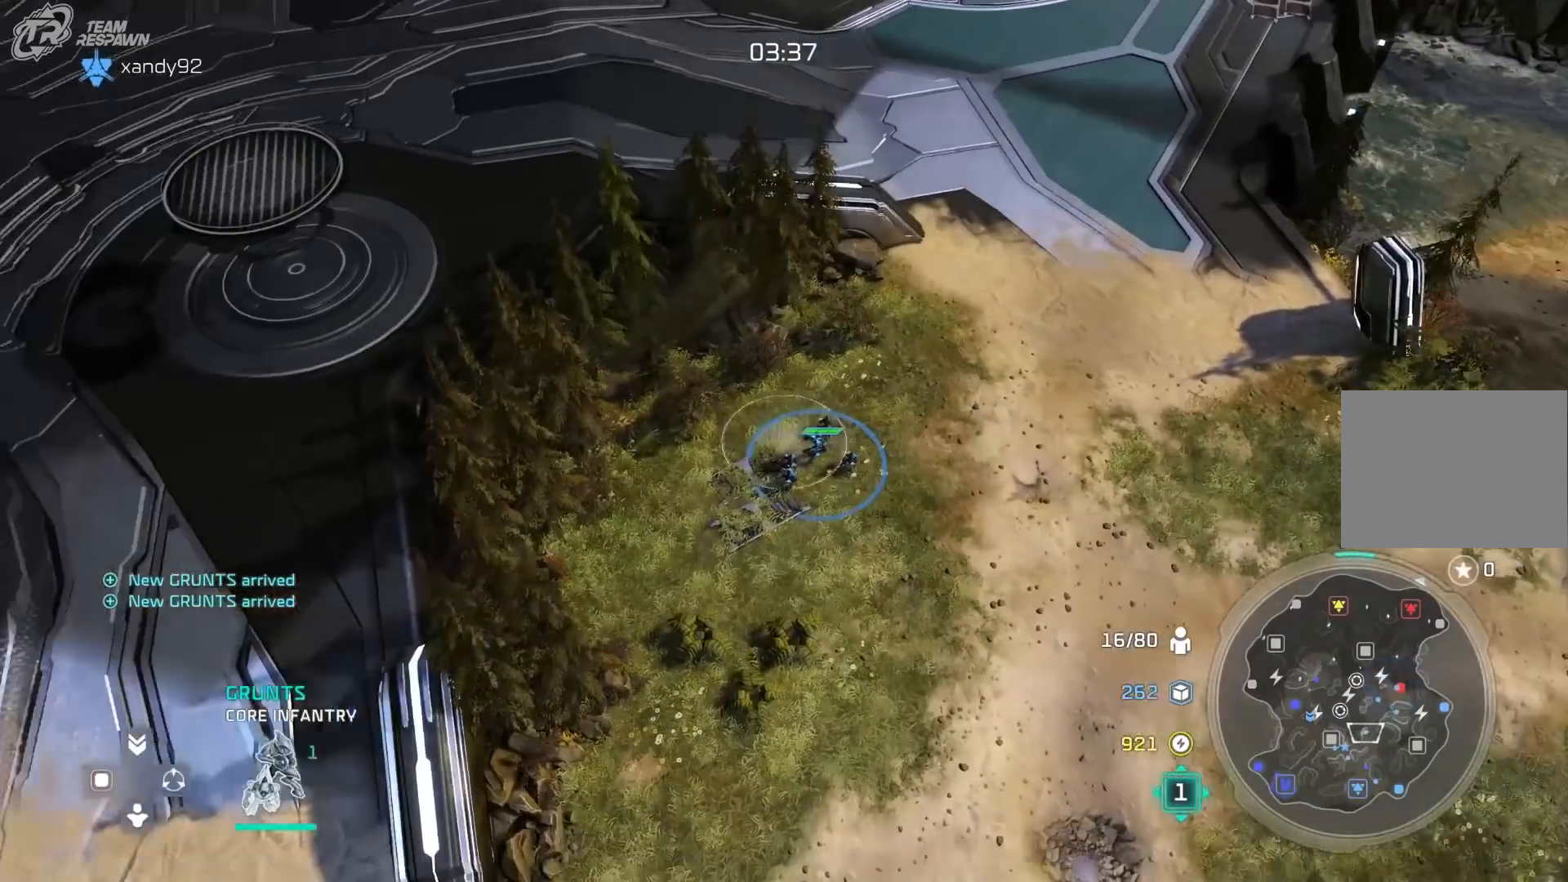
{"dt_ms": 1000, "buttons": ["B"], "left_stick": "center", "right_stick": "center"}
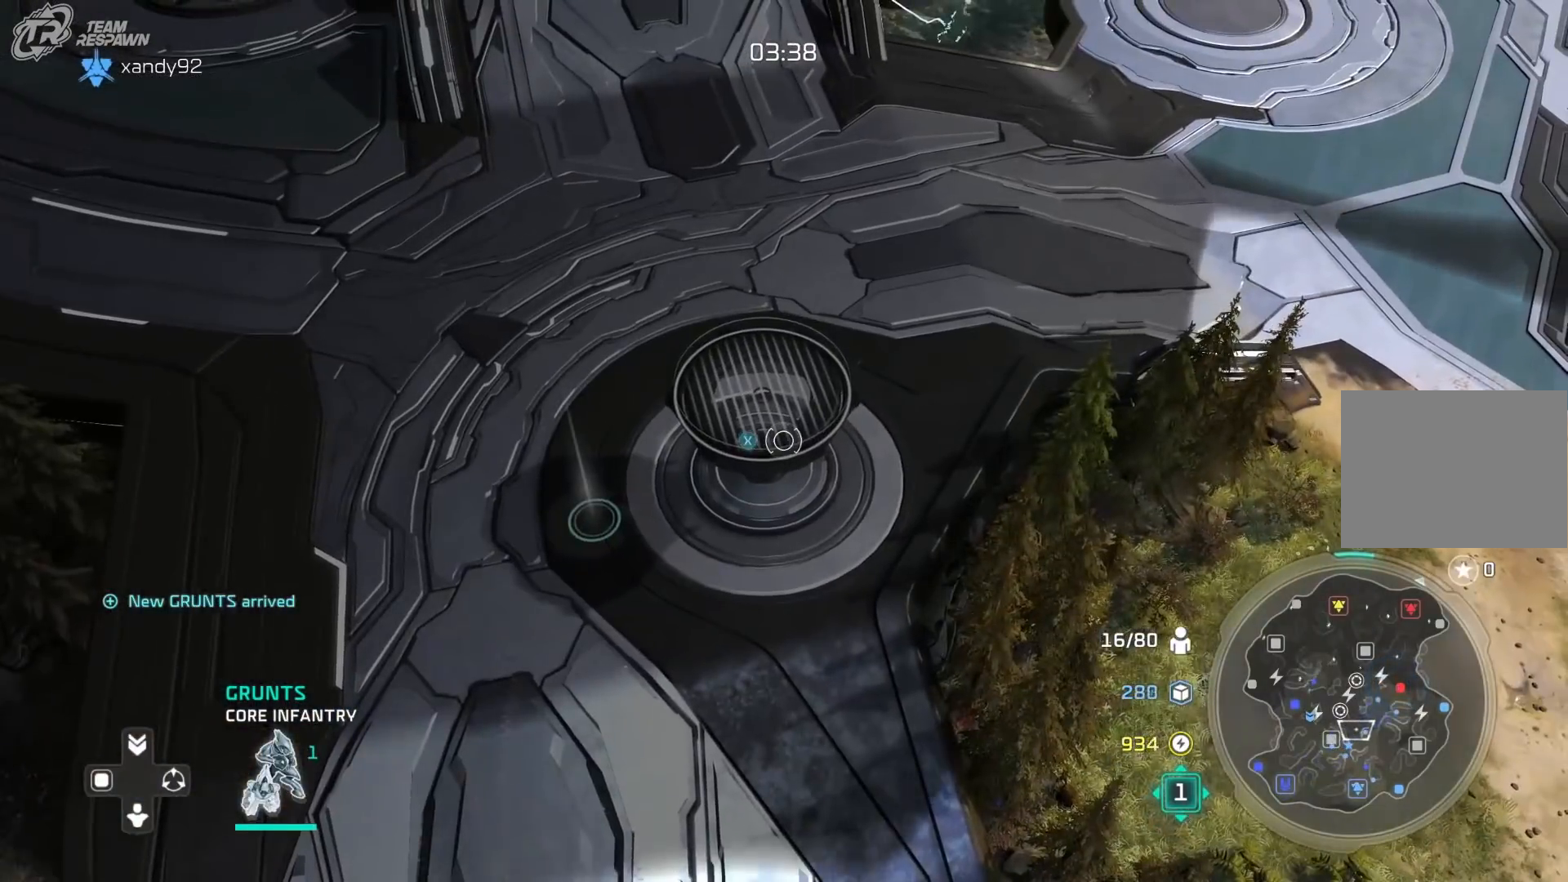
{"dt_ms": 500, "buttons": [], "left_stick": "center", "right_stick": "center", "events": [[167, "left_stick", "down-left"], [333, "B", "up"], [433, "left_stick", "center"]]}
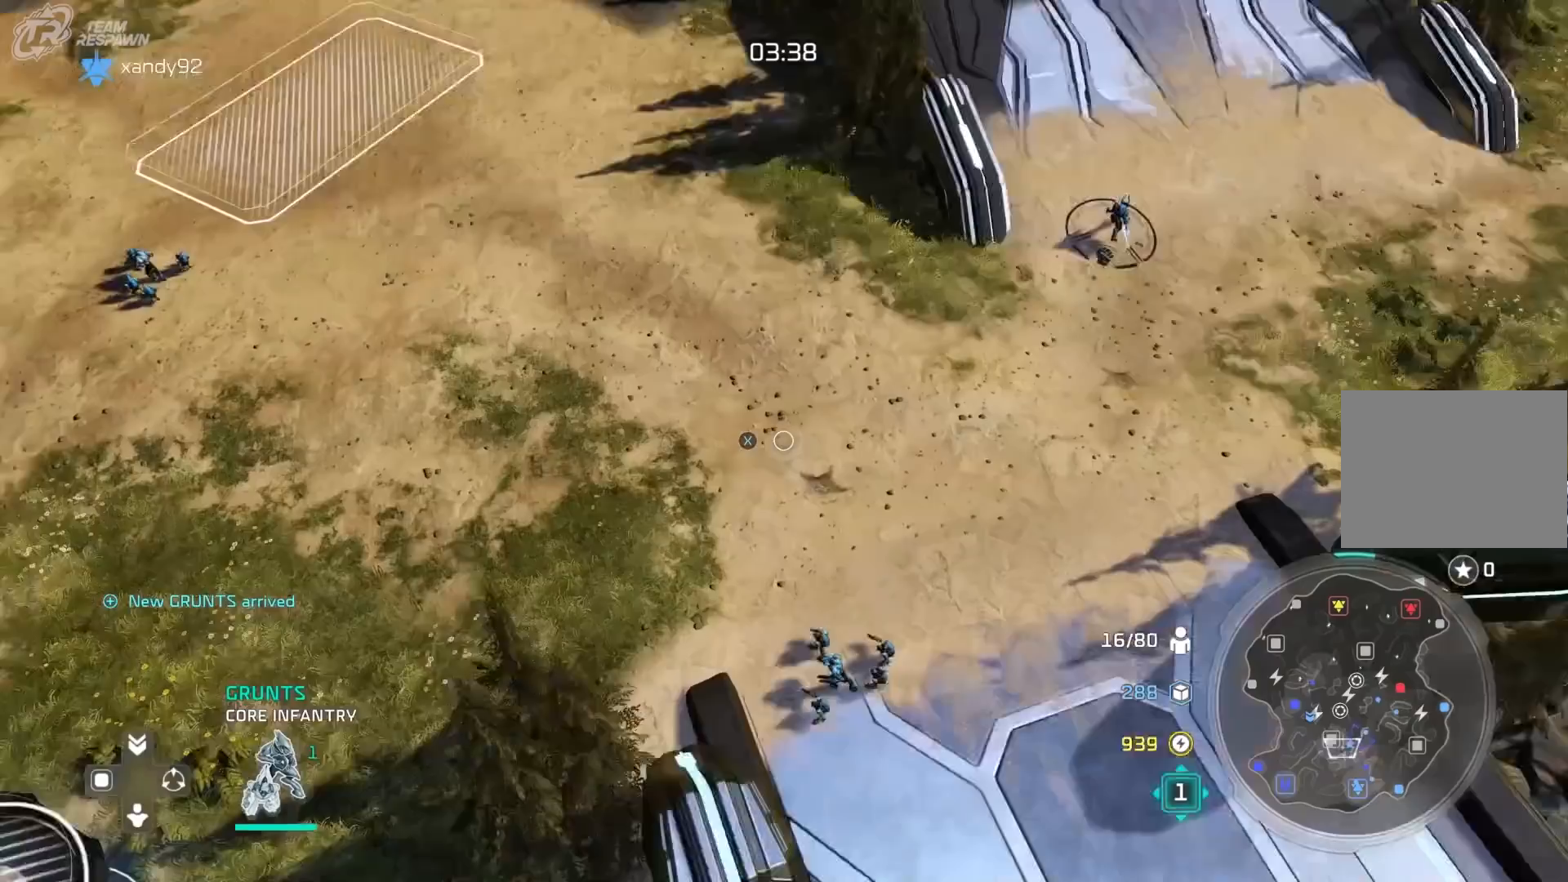
{"dt_ms": 500, "buttons": [], "left_stick": "center", "right_stick": "center"}
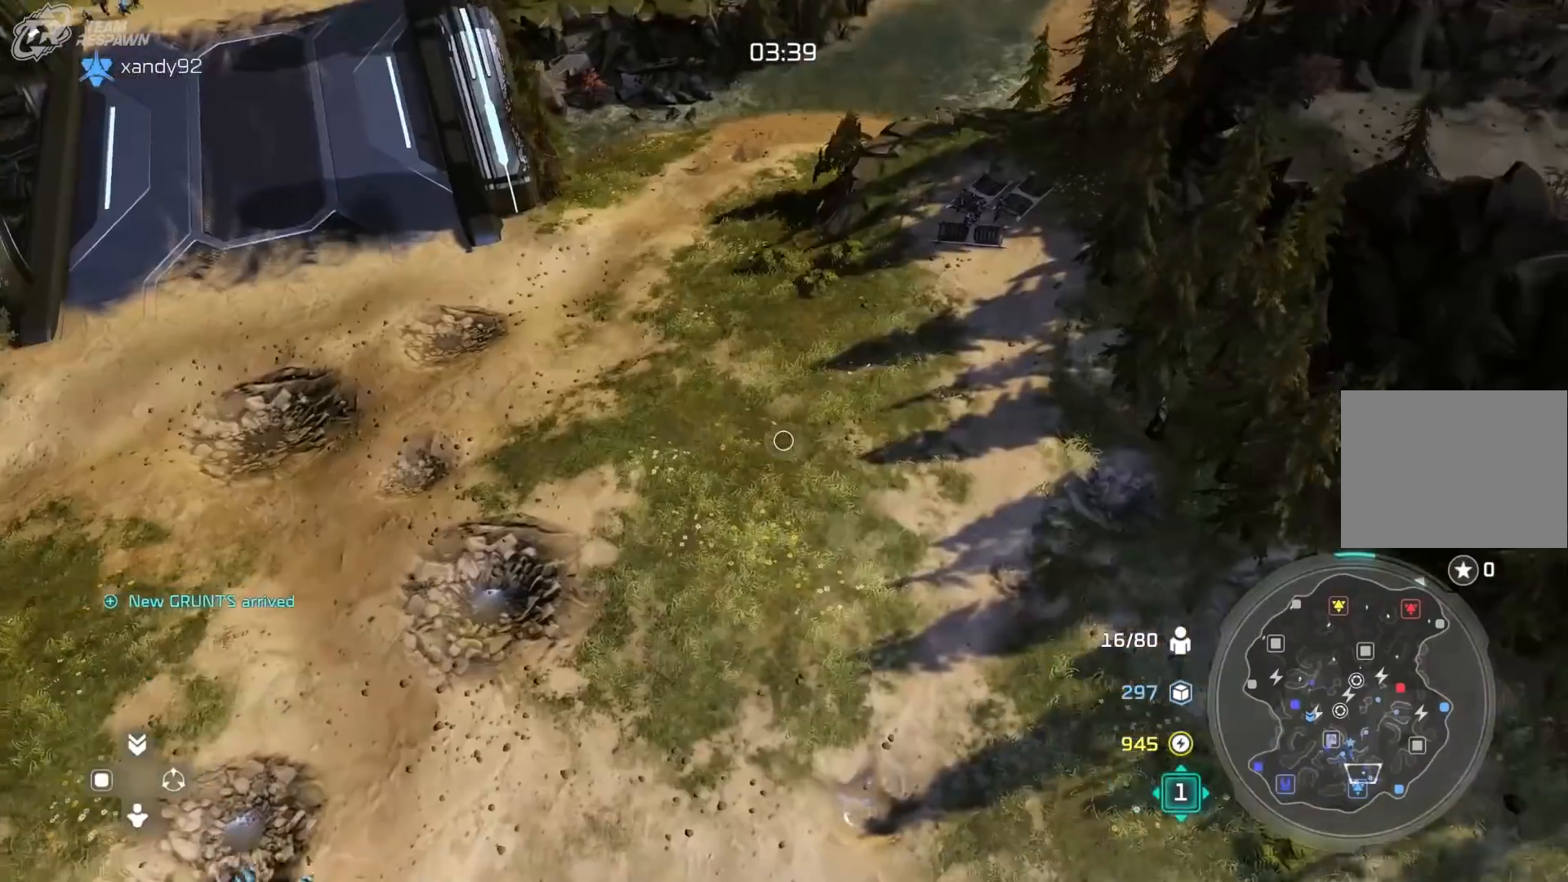
{"dt_ms": 500, "buttons": ["B"], "left_stick": "left", "right_stick": "center", "events": [[67, "left_stick", "down"], [100, "B", "down"], [233, "left_stick", "center"], [367, "B", "up"], [433, "left_stick", "left"], [467, "B", "down"]]}
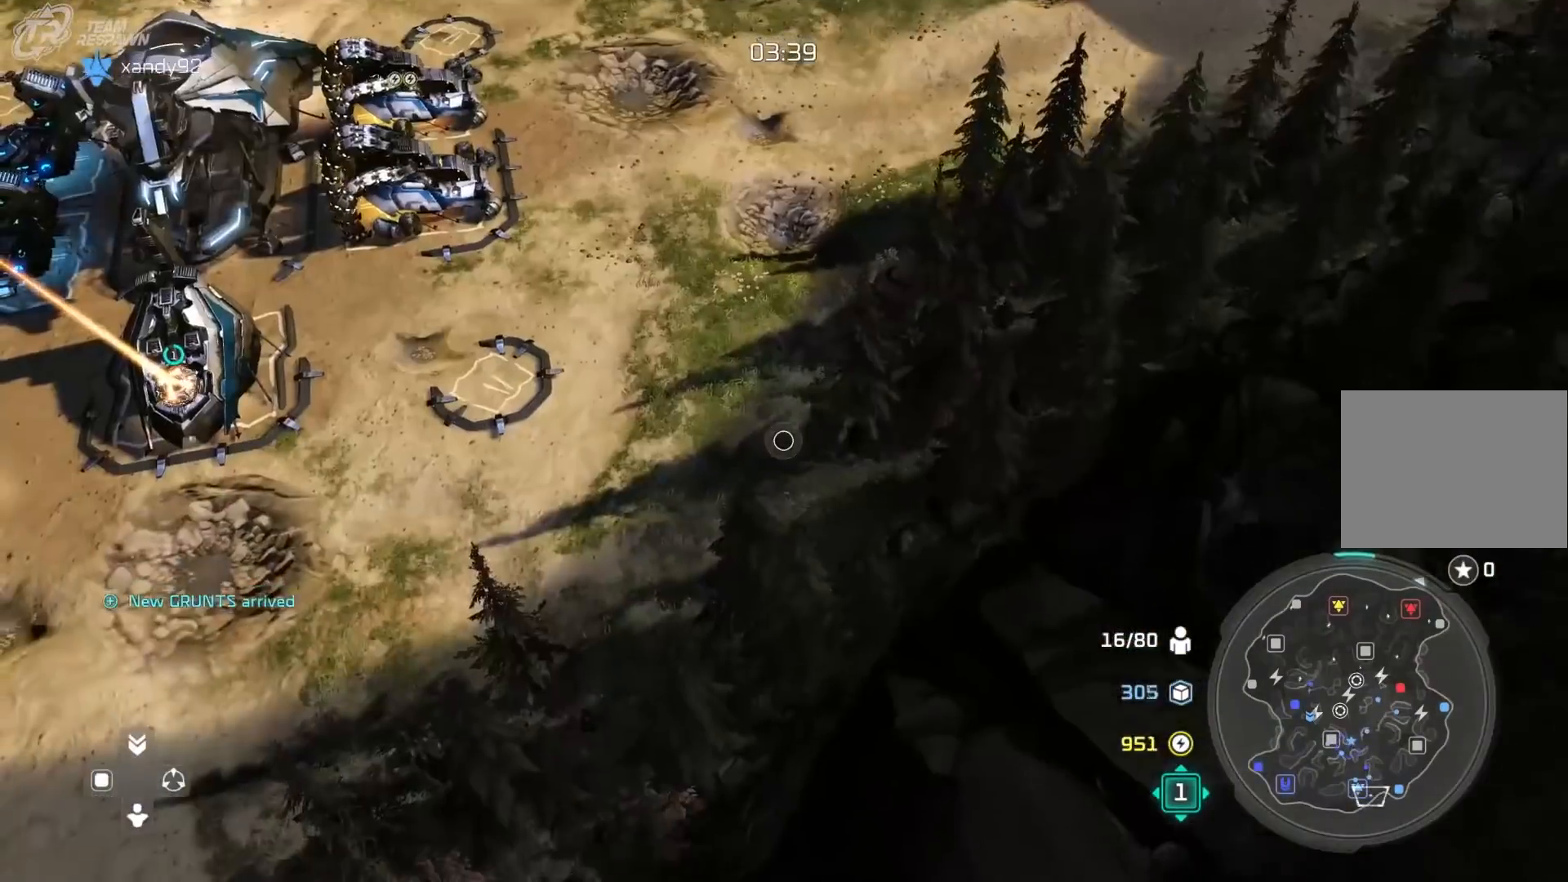
{"dt_ms": 500, "buttons": [], "left_stick": "center", "right_stick": "center", "events": [[67, "B", "up"], [167, "B", "down"], [200, "left_stick", "up-left"], [267, "B", "up"], [333, "left_stick", "center"]]}
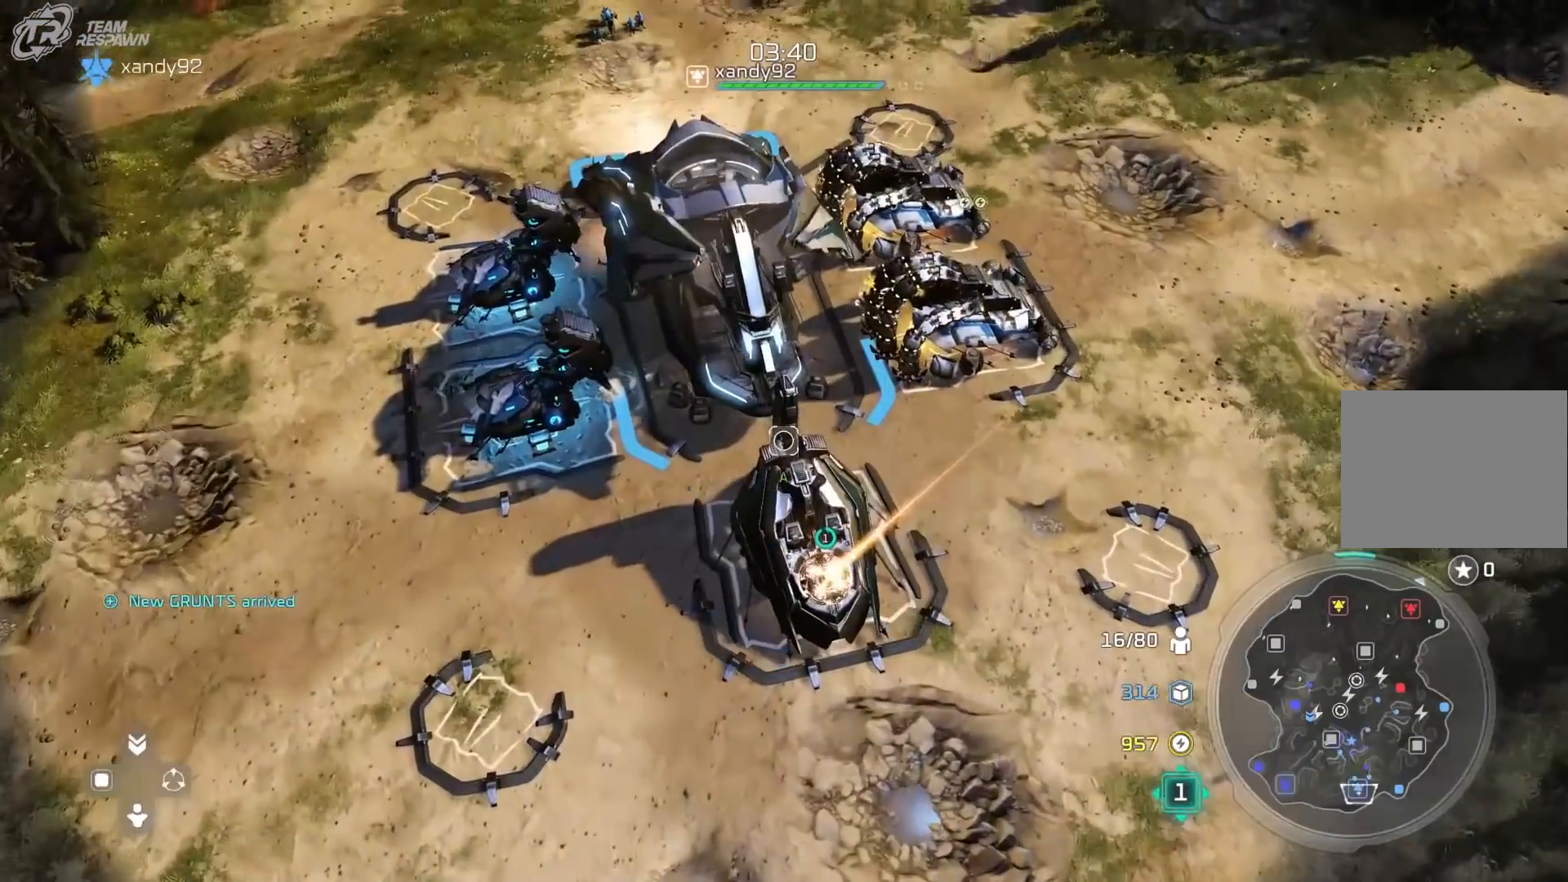
{"dt_ms": 1000, "buttons": [], "left_stick": "center", "right_stick": "center", "events": [[133, "left_stick", "up-left"], [233, "left_stick", "center"], [400, "START", "down"], [567, "left_stick", "up-right"], [667, "left_stick", "center"], [733, "START", "up"], [833, "A", "down"], [933, "A", "up"]]}
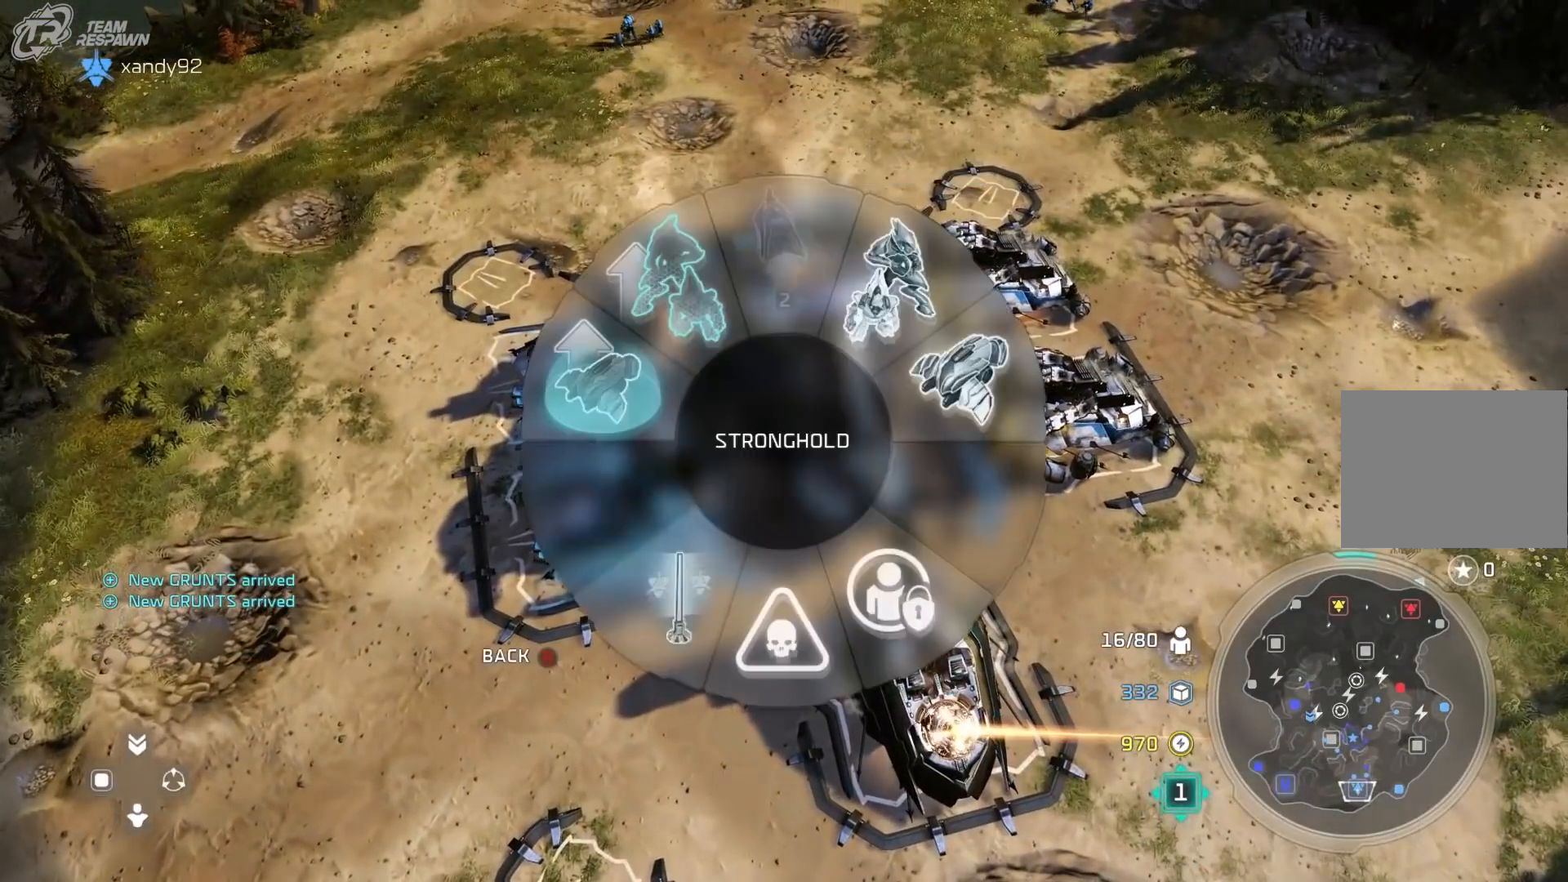
{"dt_ms": 500, "buttons": [], "left_stick": "center", "right_stick": "center", "events": []}
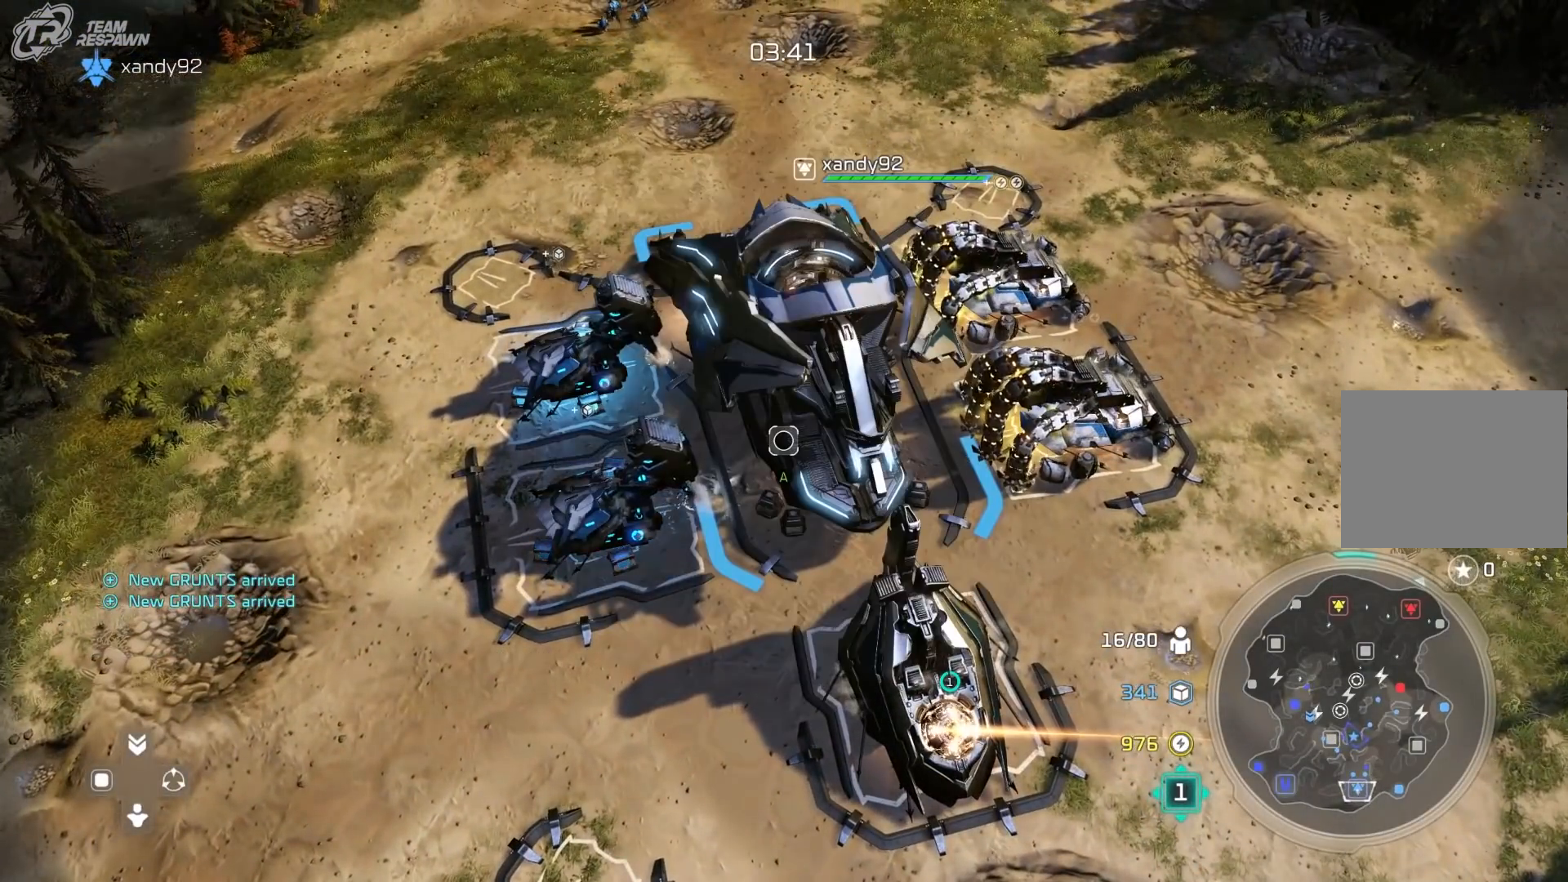
{"dt_ms": 500, "buttons": [], "left_stick": "up-right", "right_stick": "center", "events": [[300, "left_stick", "down-right"], [500, "left_stick", "up-right"]]}
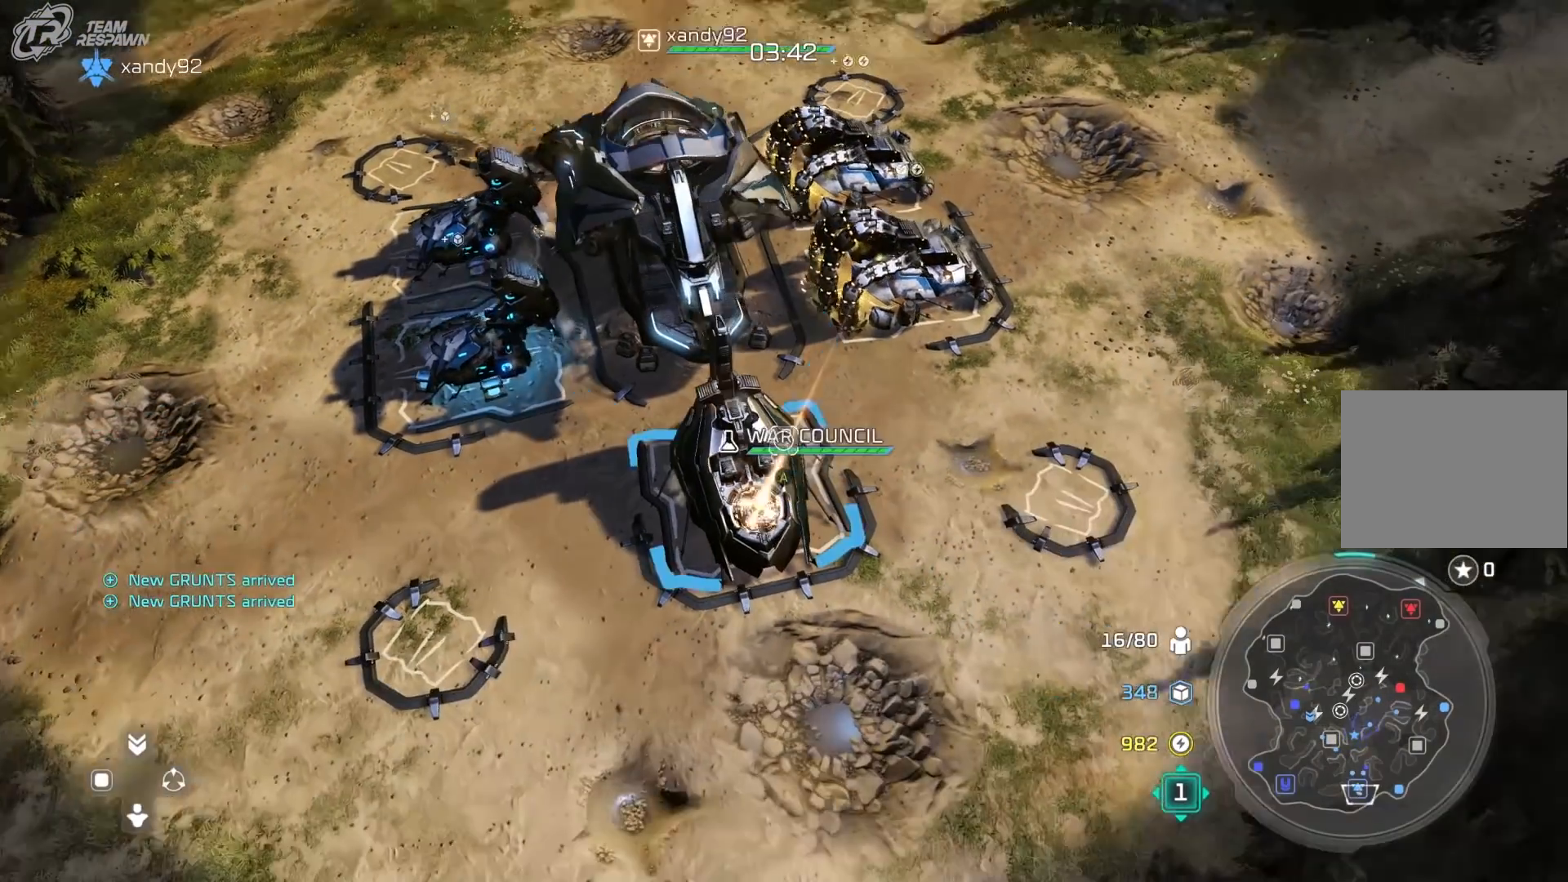
{"dt_ms": 500, "buttons": ["A"], "left_stick": "center", "right_stick": "center", "events": [[67, "left_stick", "right"], [167, "left_stick", "center"], [500, "A", "down"]]}
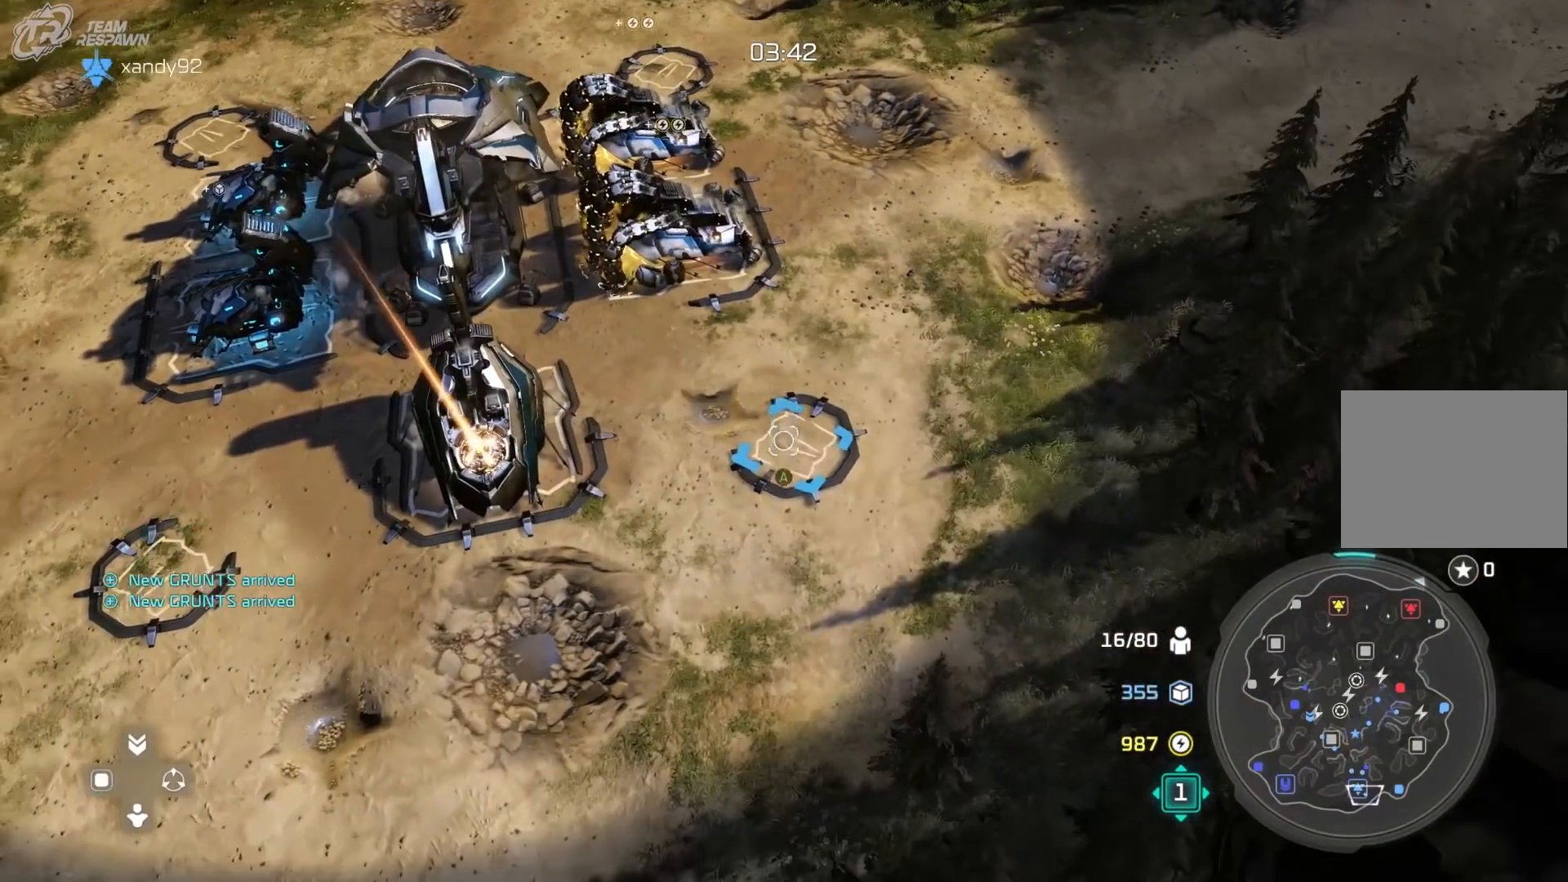
{"dt_ms": 500, "buttons": [], "left_stick": "up-left", "right_stick": "center", "events": [[67, "A", "up"], [67, "left_stick", "up-right"], [200, "A", "down"], [267, "A", "up"], [333, "B", "down"], [367, "left_stick", "center"], [467, "B", "up"], [467, "left_stick", "up-left"]]}
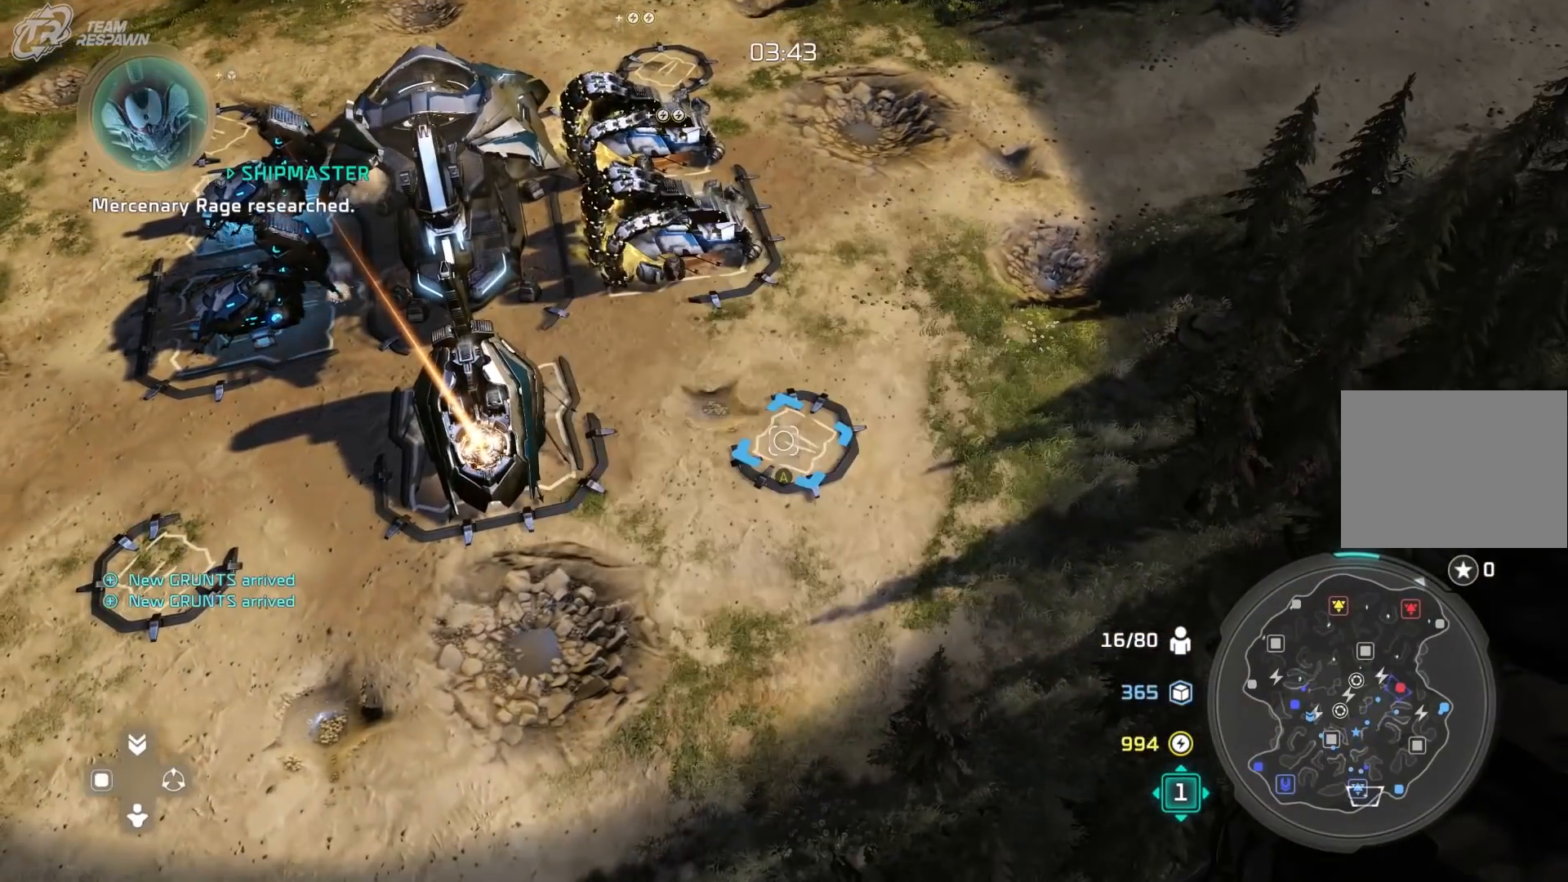
{"dt_ms": 500, "buttons": ["B"], "left_stick": "center", "right_stick": "center", "events": [[300, "left_stick", "center"], [367, "B", "down"]]}
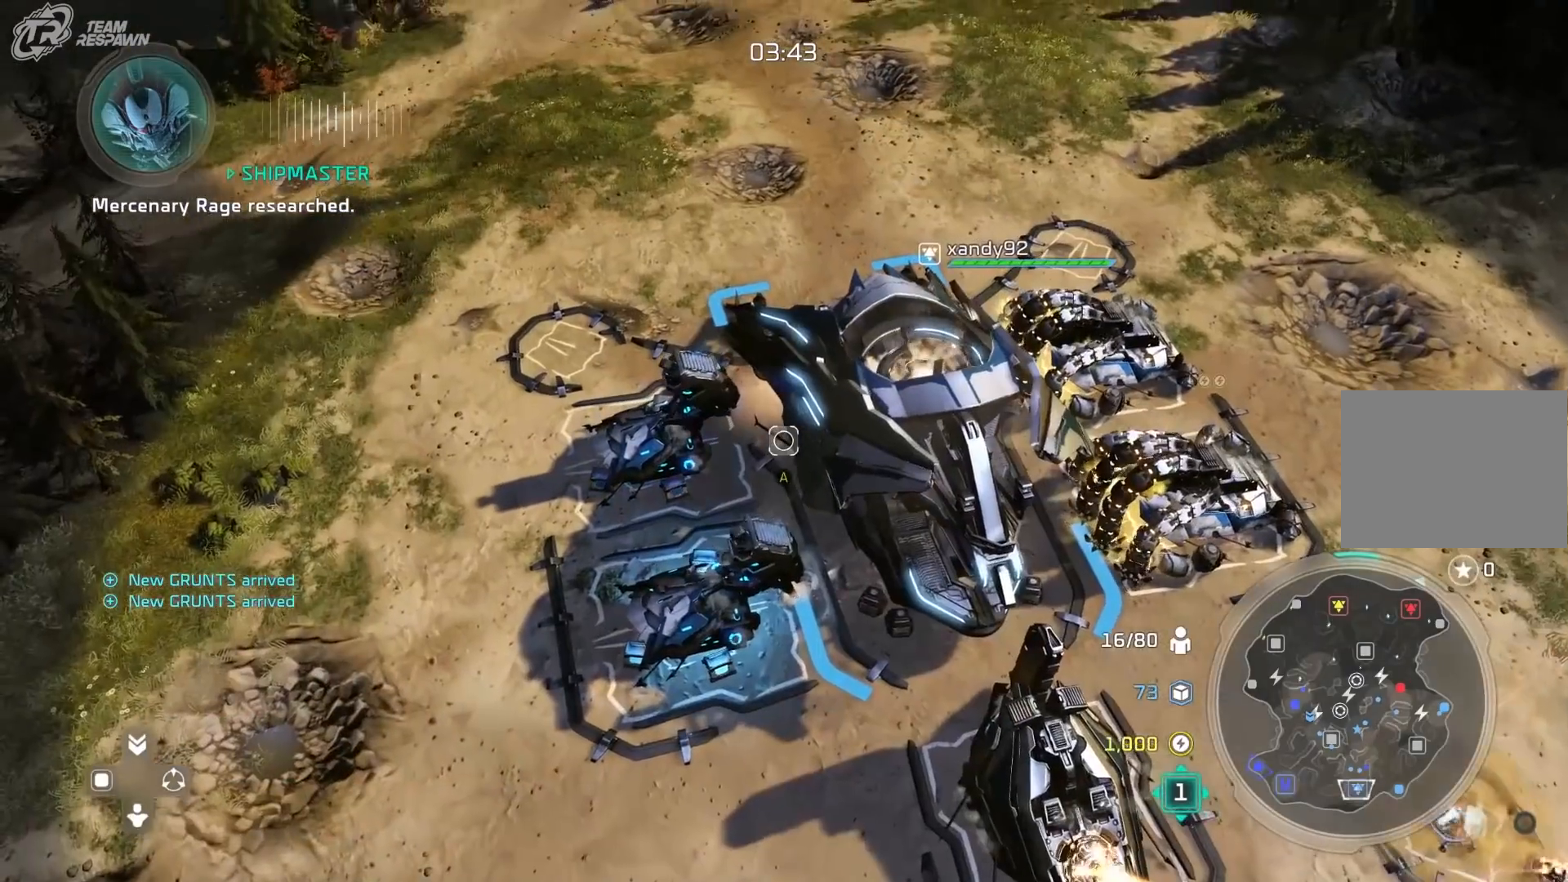
{"dt_ms": 500, "buttons": ["B"], "left_stick": "up", "right_stick": "center", "events": [[33, "left_stick", "right"], [100, "left_stick", "center"], [200, "A", "down"], [333, "A", "up"], [333, "left_stick", "up"]]}
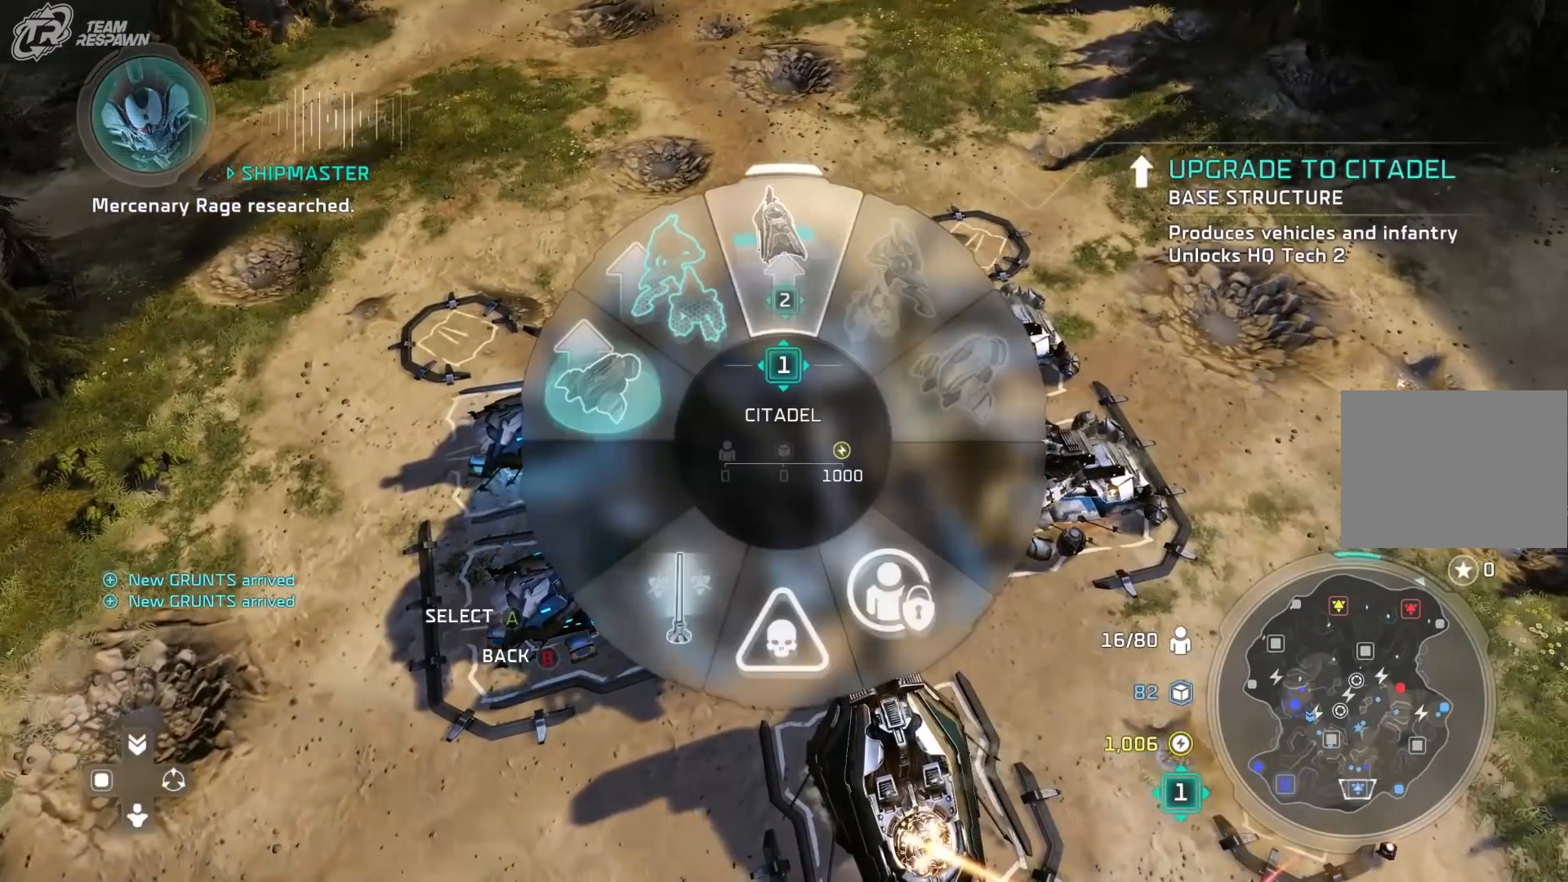
{"dt_ms": 500, "buttons": ["B"], "left_stick": "center", "right_stick": "center"}
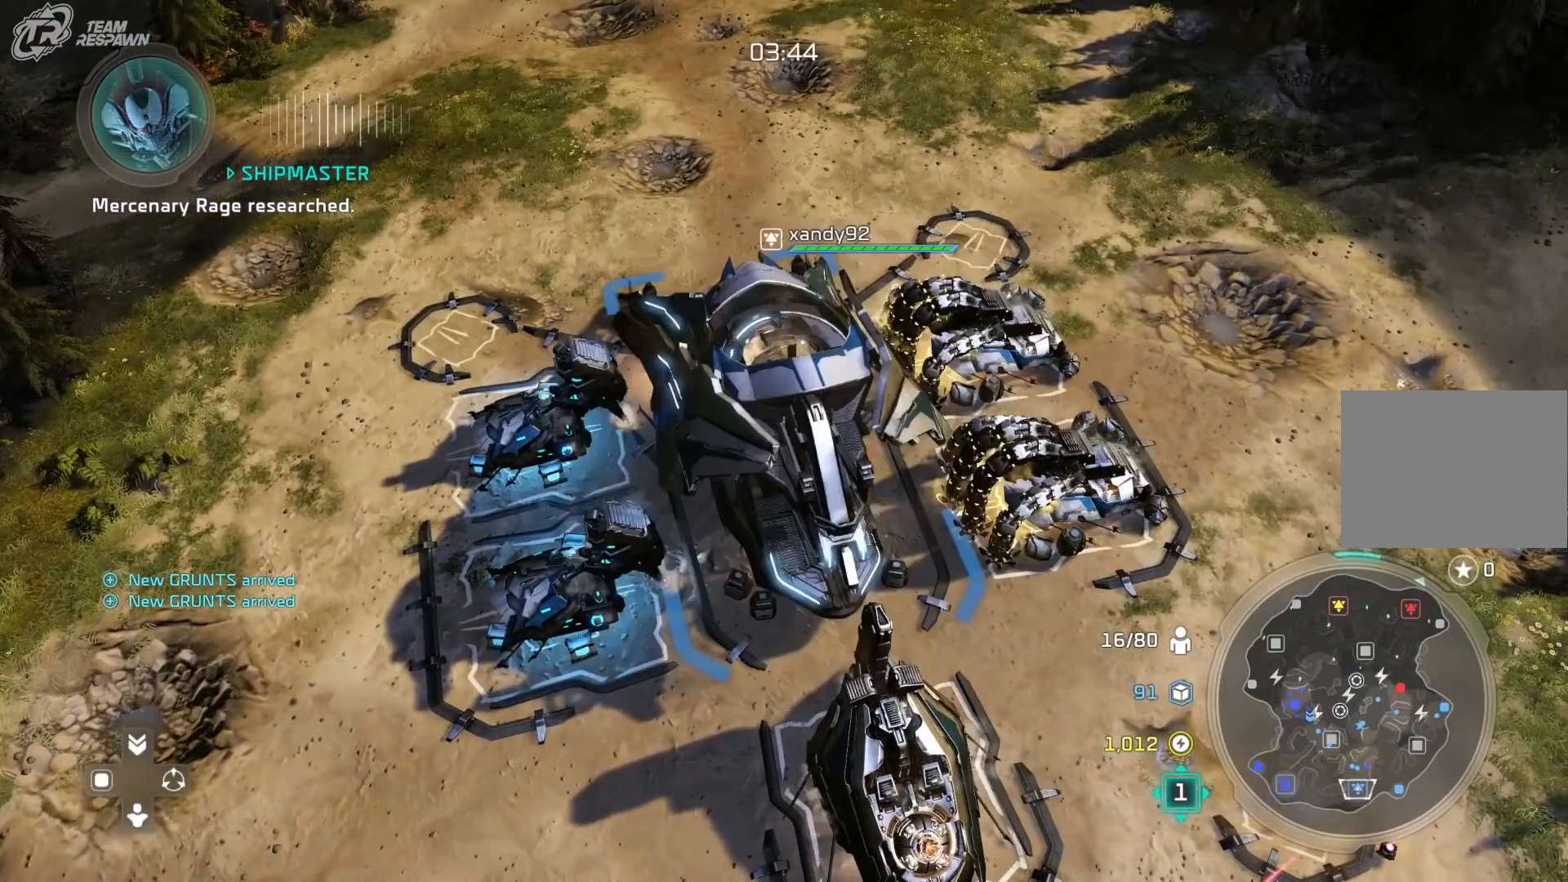
{"dt_ms": 500, "buttons": ["DPAD_DOWN"], "left_stick": "center", "right_stick": "center", "events": [[100, "left_stick", "up"], [167, "R1", "down"], [200, "B", "up"], [233, "R1", "up"], [300, "left_stick", "center"], [467, "DPAD_DOWN", "down"]]}
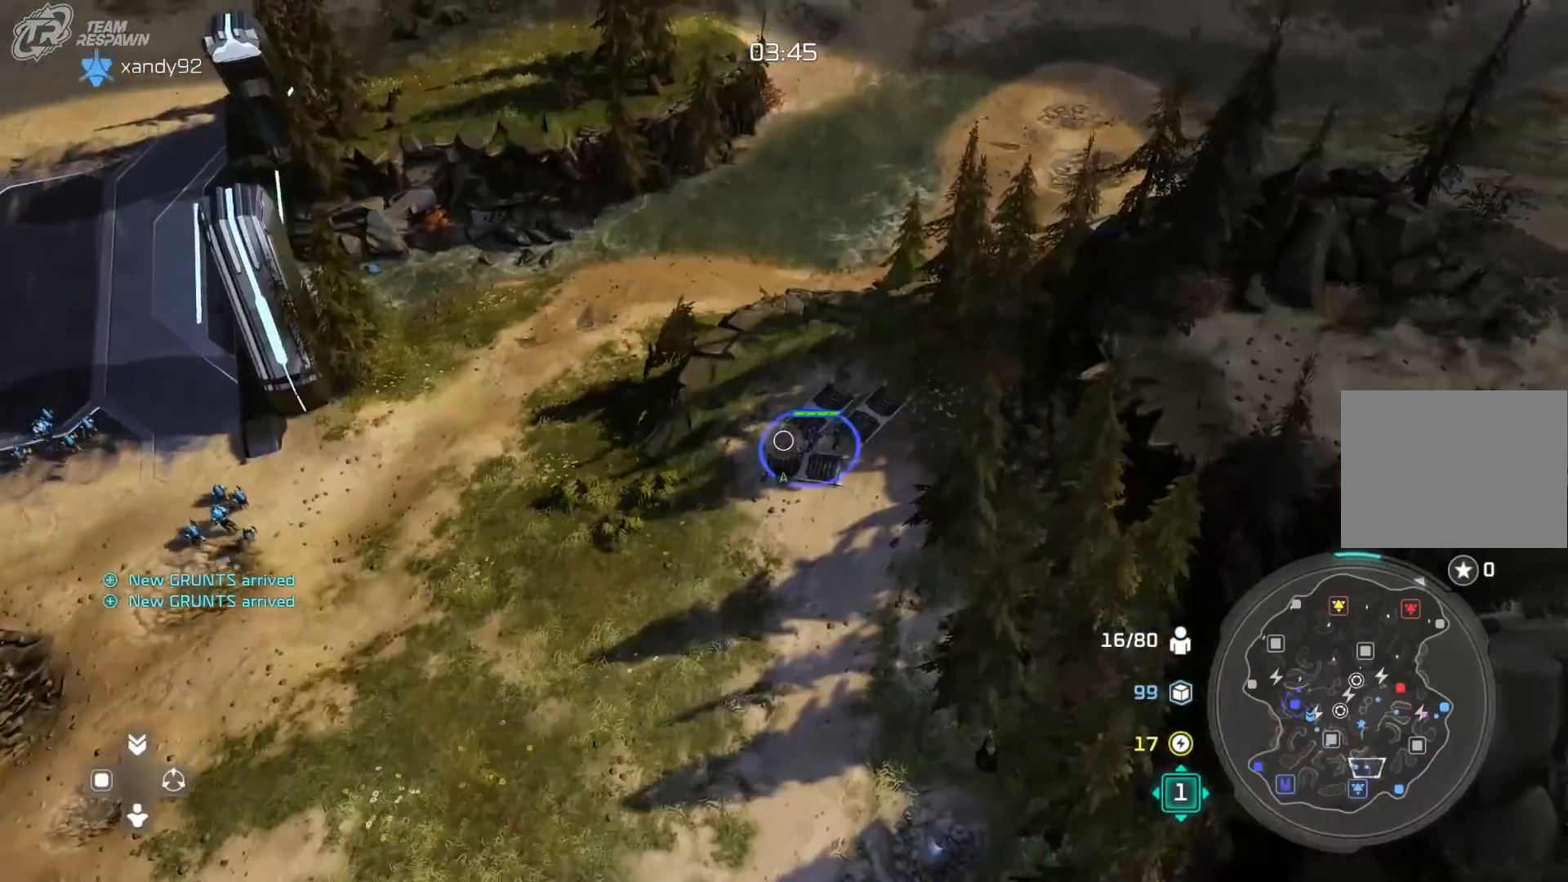
{"dt_ms": 500, "buttons": ["DPAD_DOWN"], "left_stick": "center", "right_stick": "center"}
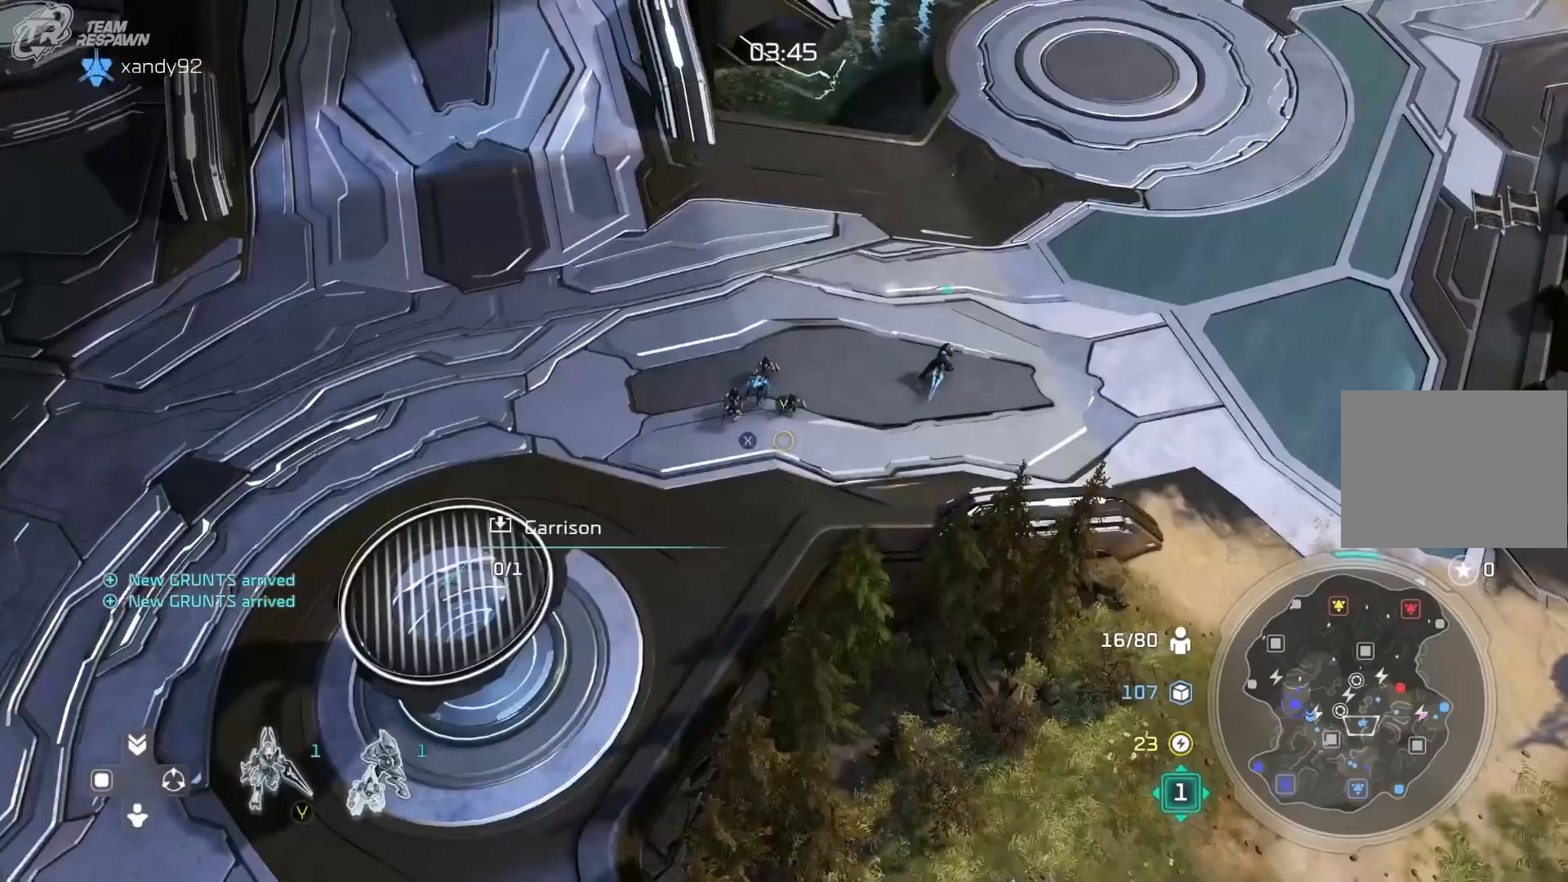
{"dt_ms": 1000, "buttons": [], "left_stick": "center", "right_stick": "center"}